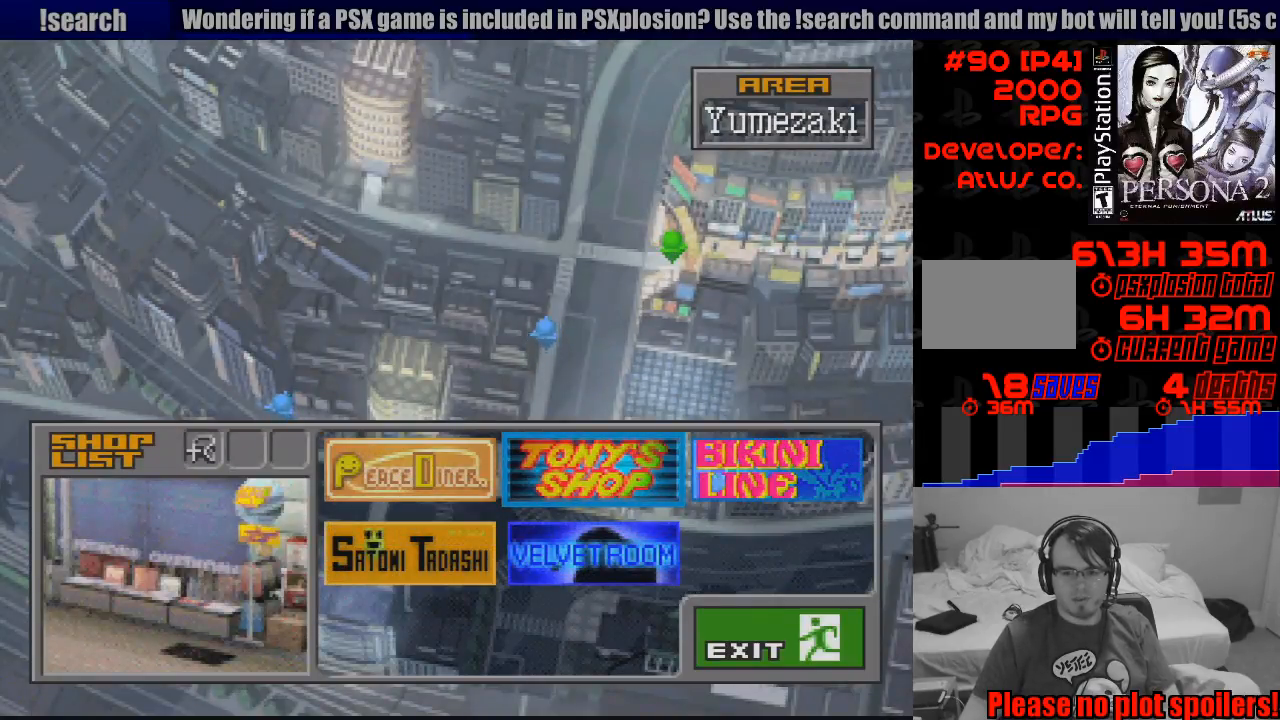
Gameplay with a controller (PlayStation layout); each line is a JSON object with the inputs held at the frame after it. "events" lists button and stick changes between this image and that frame as [ms after this image, input, new state], when the widget could be followed in between. Not read: L3 R3.
{"buttons": [], "events": [[333, "DPAD_RIGHT", "down"], [383, "DPAD_RIGHT", "up"]]}
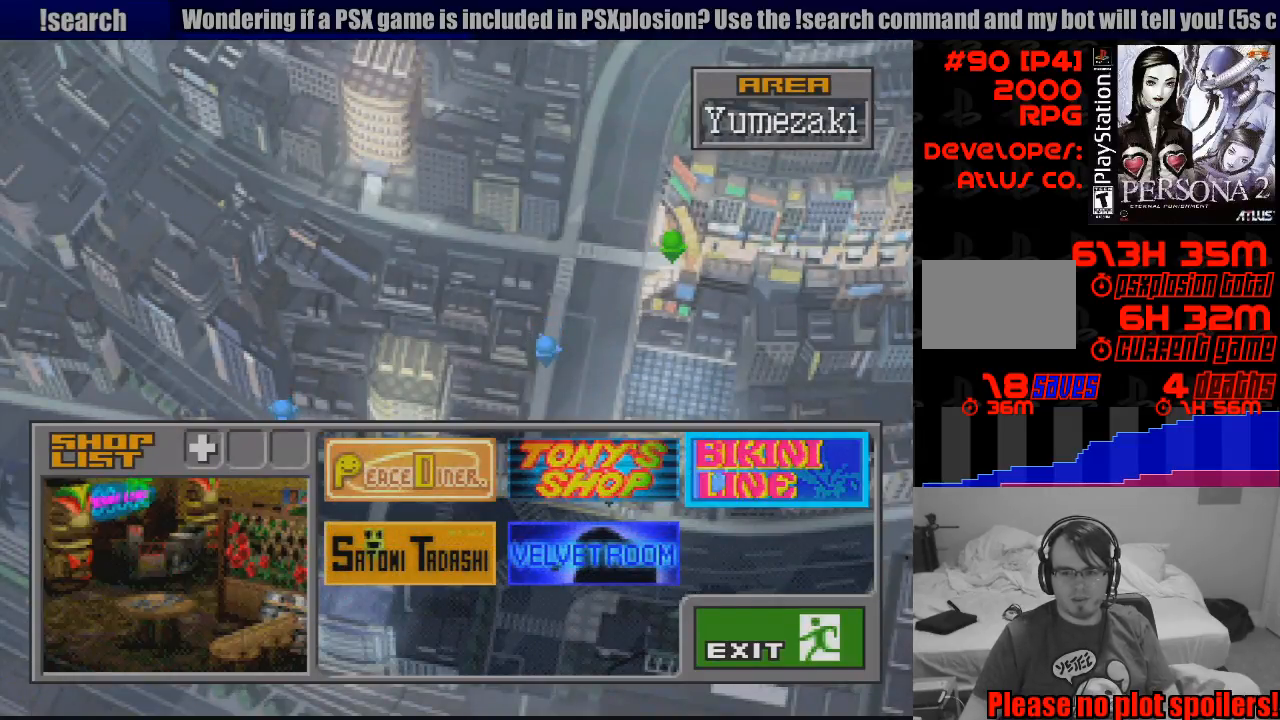
{"buttons": [], "events": [[383, "DPAD_LEFT", "down"], [500, "DPAD_LEFT", "up"]]}
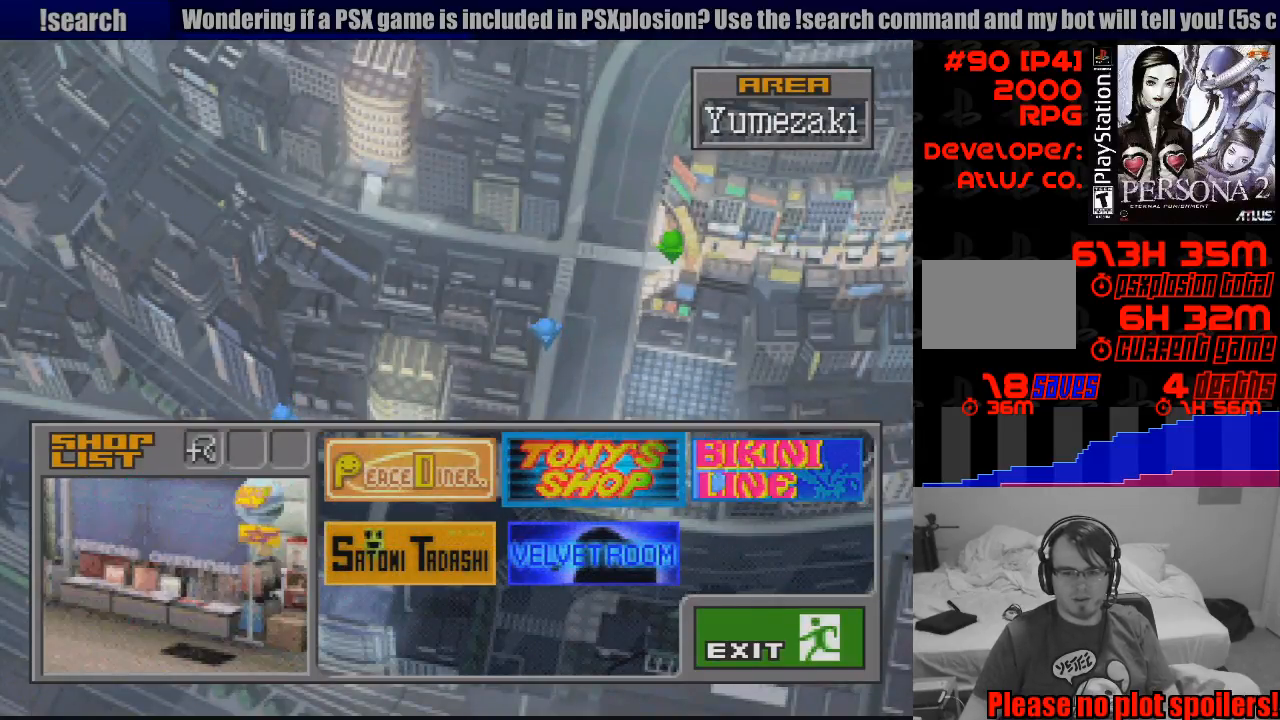
{"buttons": [], "events": [[100, "DPAD_LEFT", "down"], [217, "DPAD_LEFT", "up"]]}
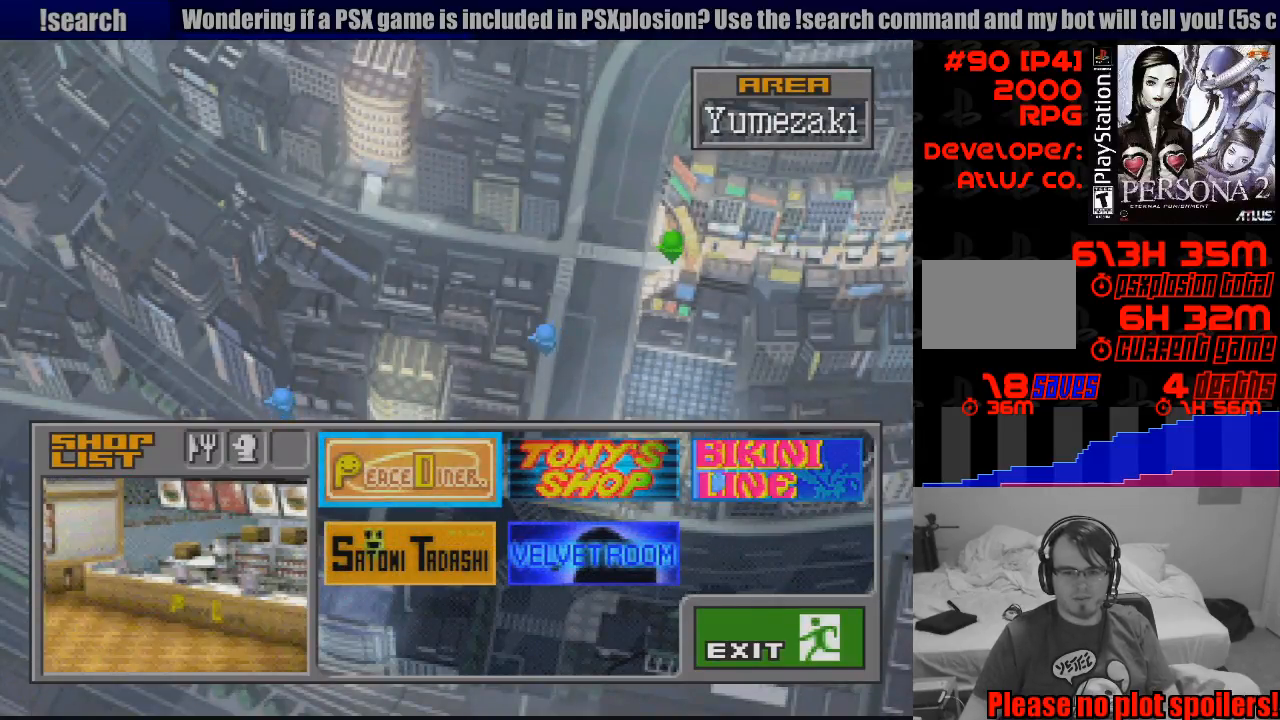
{"buttons": [], "events": [[333, "DPAD_DOWN", "down"], [433, "DPAD_DOWN", "up"]]}
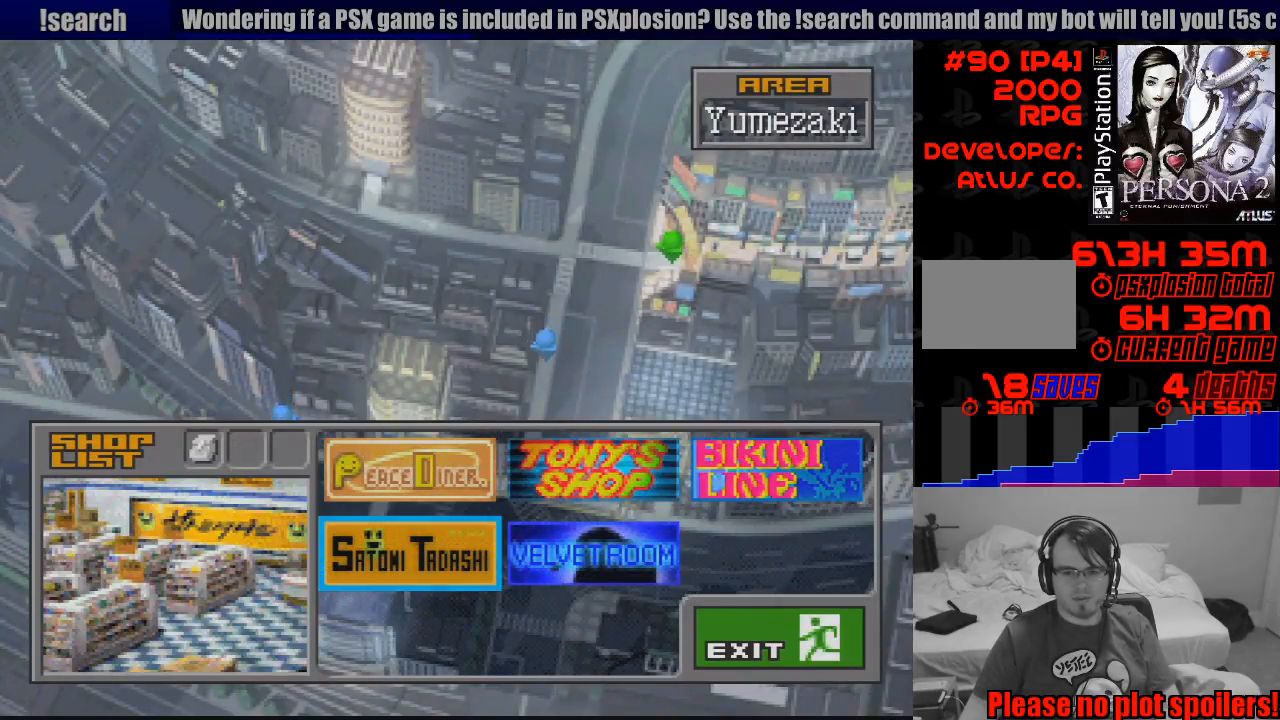
{"buttons": [], "events": [[183, "DPAD_RIGHT", "down"], [300, "DPAD_RIGHT", "up"]]}
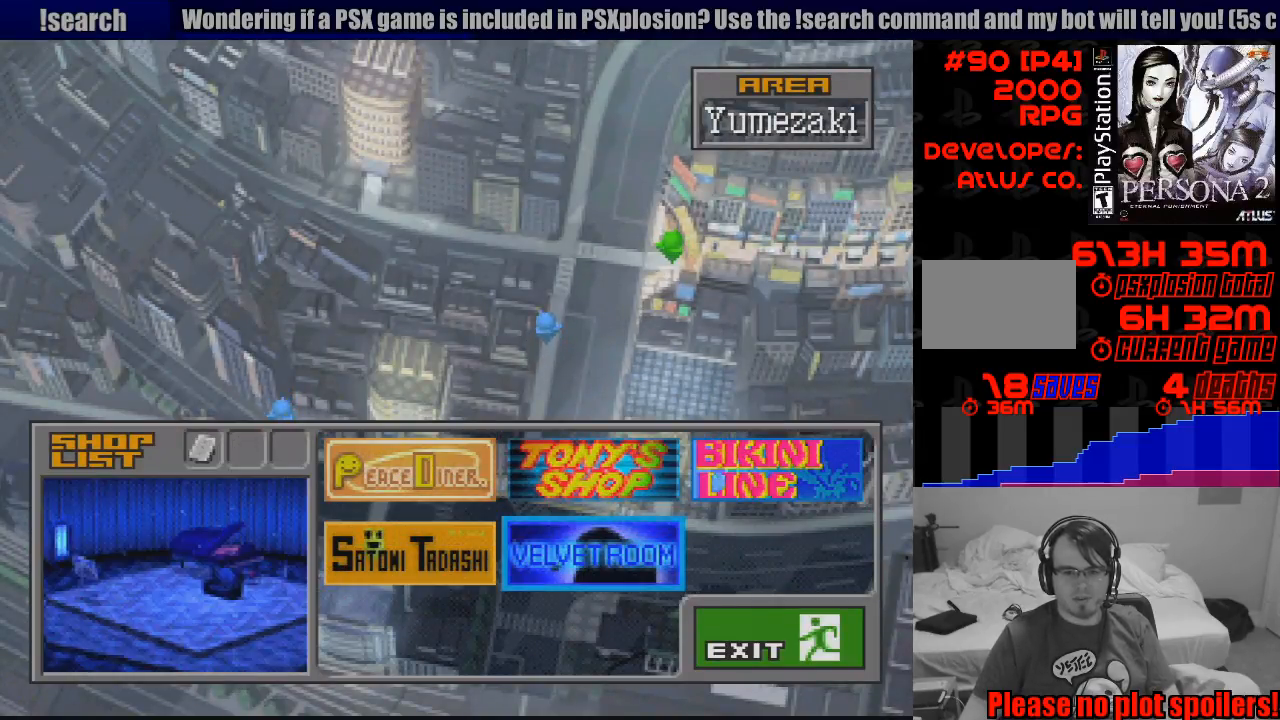
{"buttons": ["CROSS"], "events": [[67, "DPAD_DOWN", "down"], [150, "DPAD_DOWN", "up"], [433, "CROSS", "down"]]}
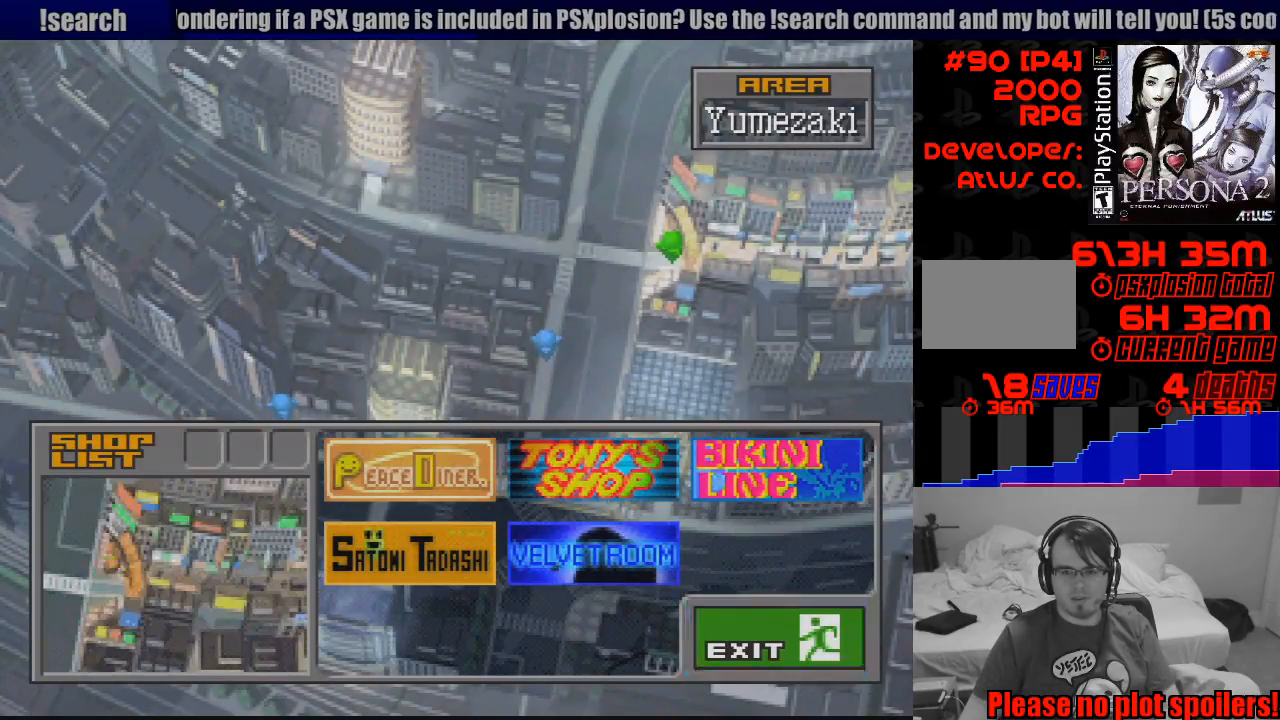
{"buttons": ["CIRCLE", "DPAD_LEFT"], "events": [[67, "CROSS", "up"], [417, "DPAD_LEFT", "down"], [450, "CIRCLE", "down"]]}
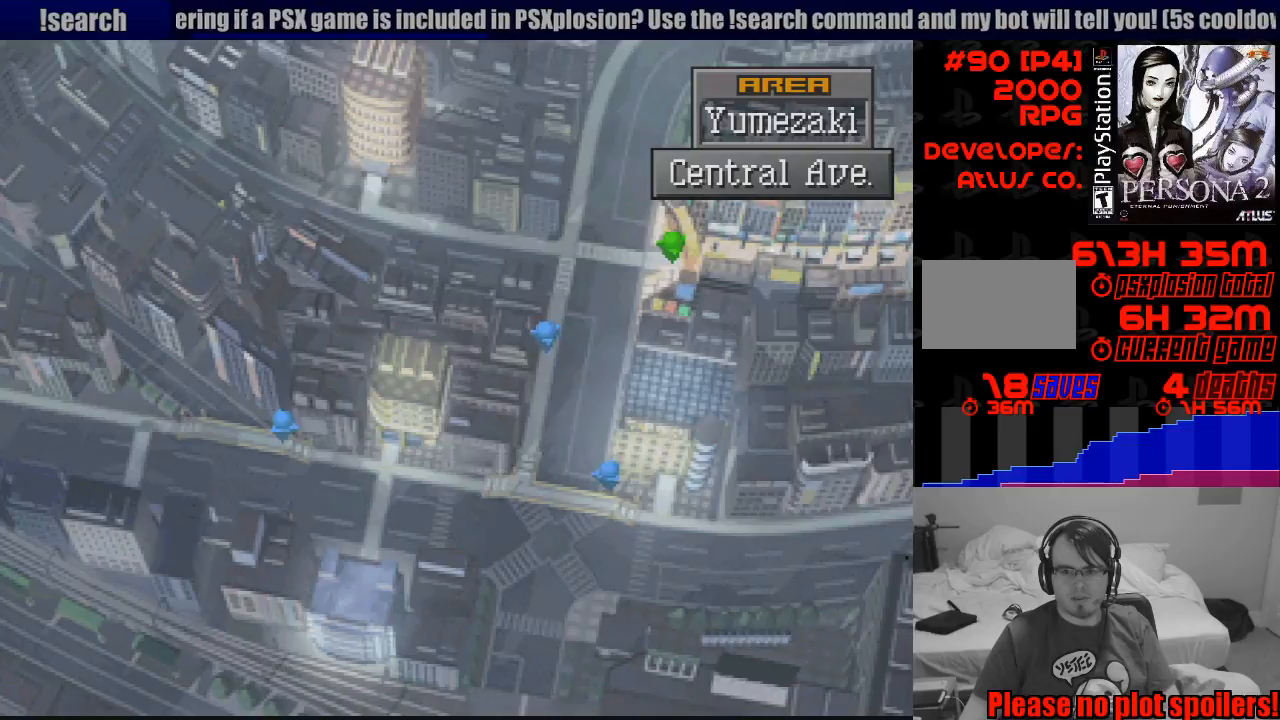
{"buttons": ["CIRCLE", "DPAD_LEFT"], "events": []}
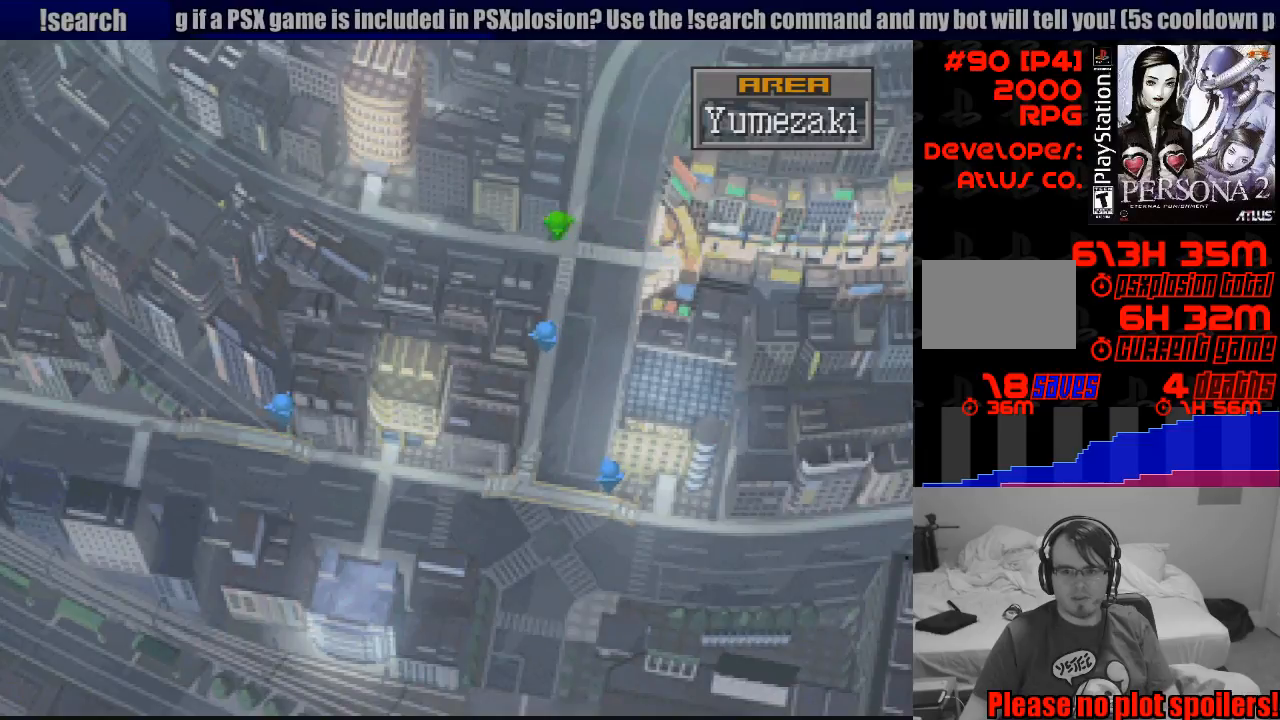
{"buttons": ["CIRCLE", "DPAD_LEFT"], "events": []}
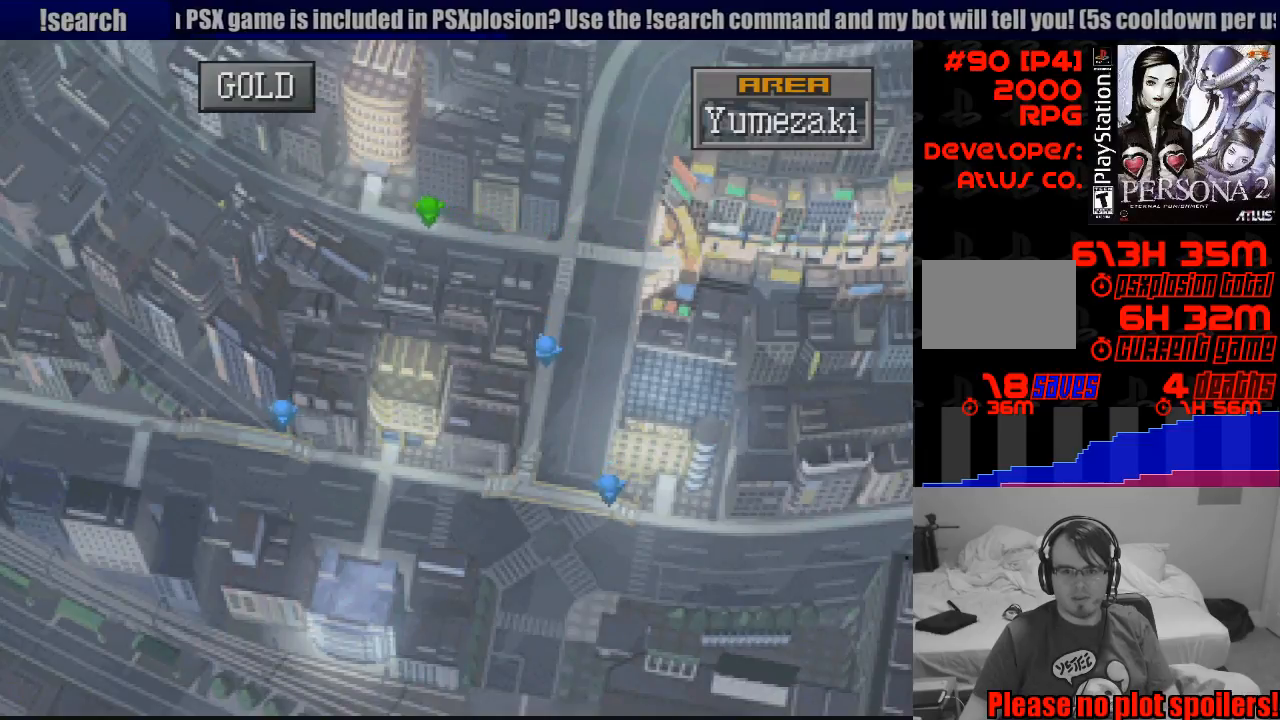
{"buttons": ["CIRCLE", "DPAD_UP"], "events": [[83, "DPAD_UP", "down"], [100, "DPAD_UP", "up"], [117, "DPAD_UP", "down"], [333, "DPAD_LEFT", "up"], [367, "CIRCLE", "up"], [383, "CIRCLE", "down"]]}
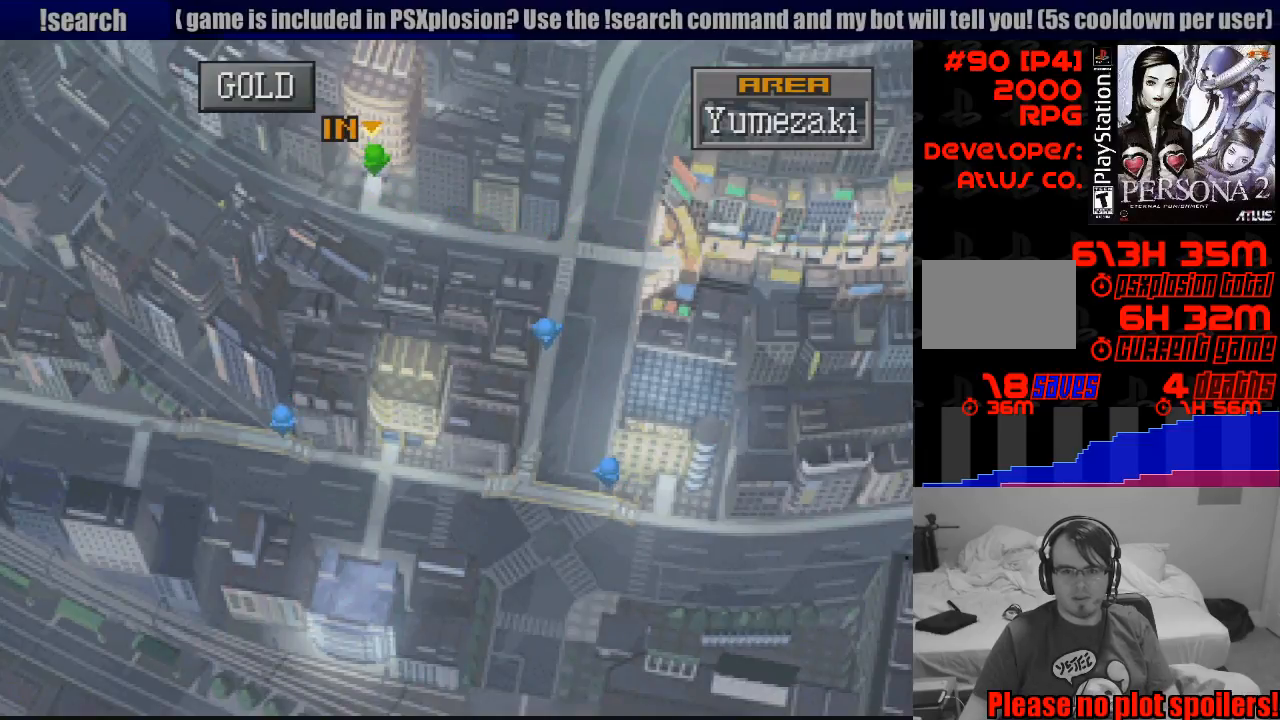
{"buttons": ["CROSS"], "events": [[50, "DPAD_UP", "up"], [100, "CIRCLE", "up"], [400, "CROSS", "down"]]}
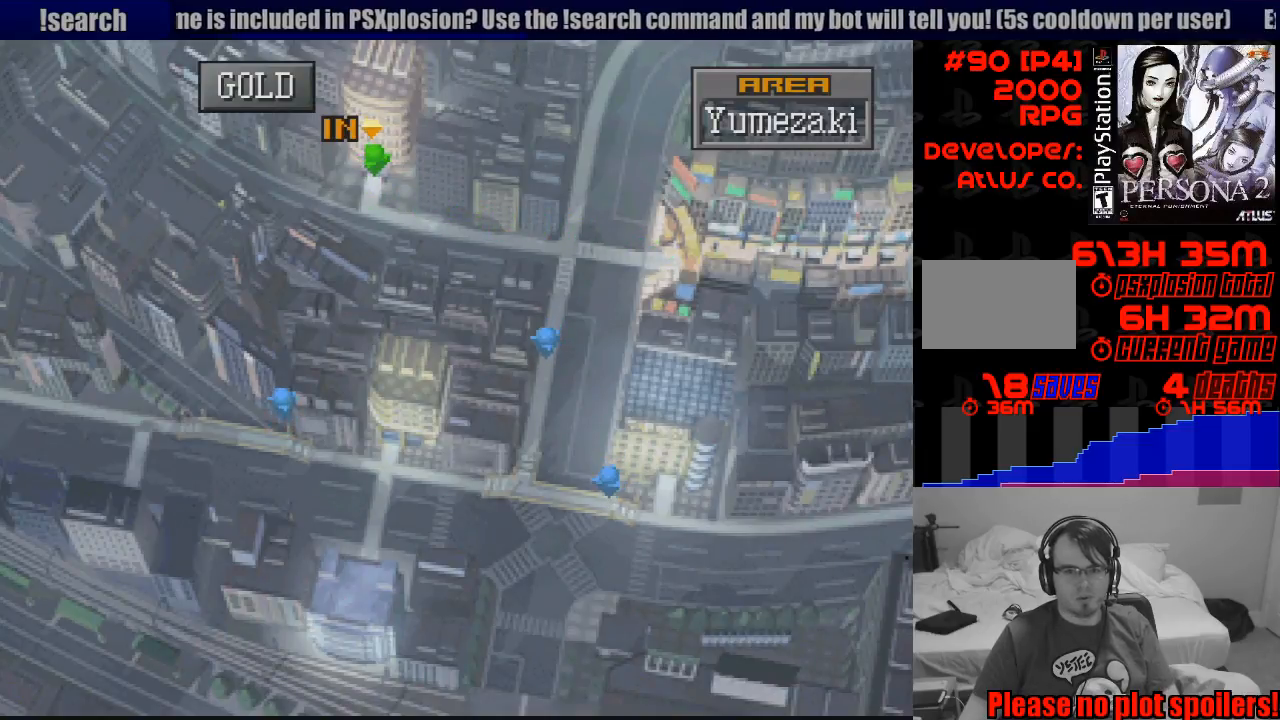
{"buttons": [], "events": [[33, "CROSS", "up"]]}
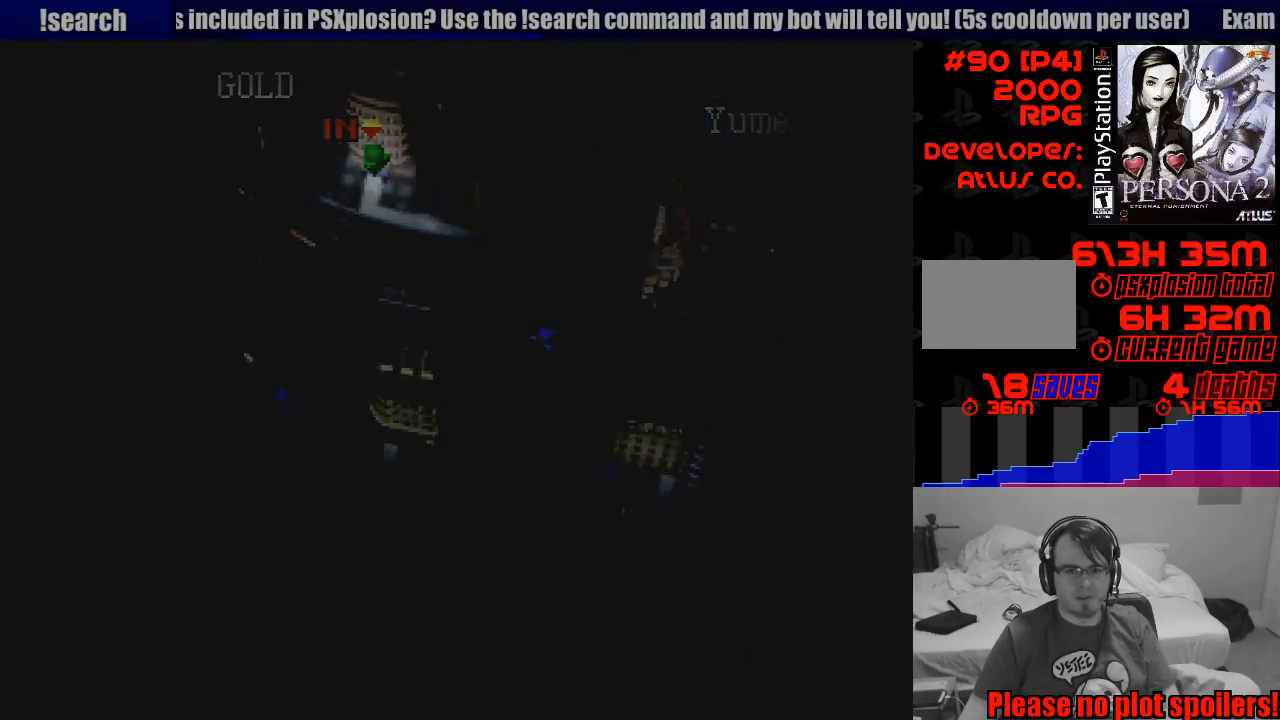
{"buttons": [], "events": []}
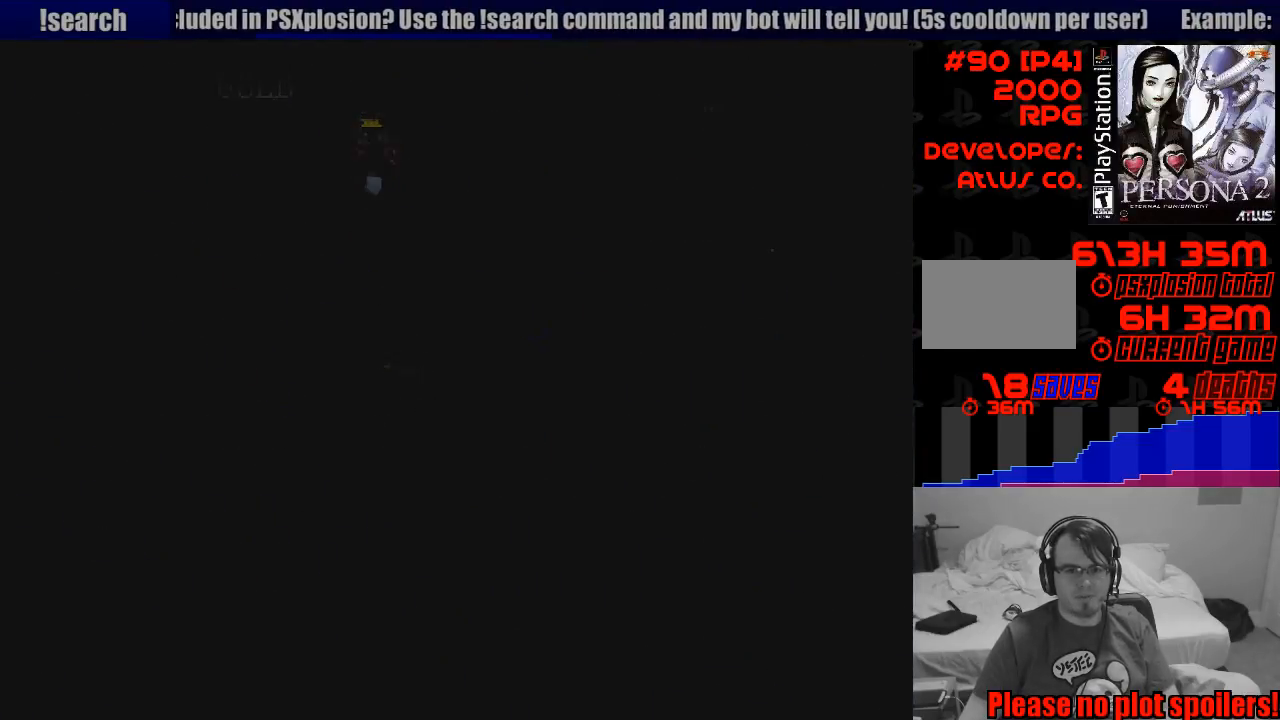
{"buttons": [], "events": []}
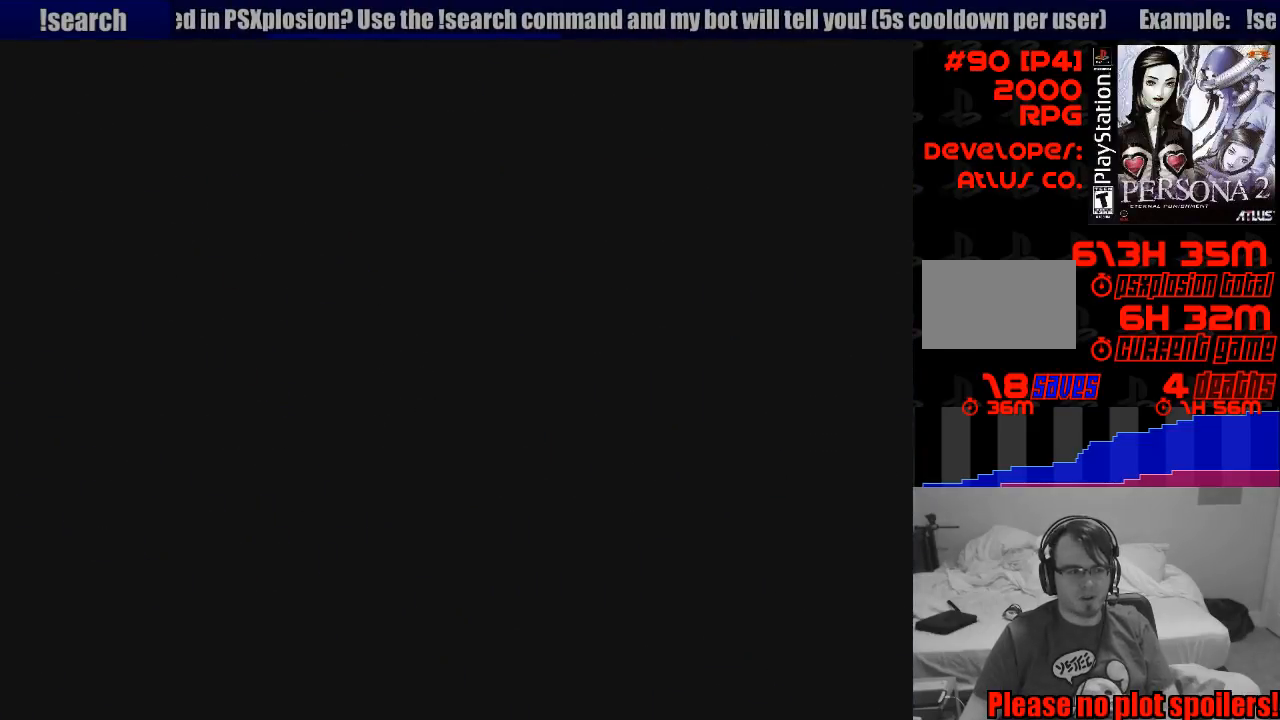
{"buttons": [], "events": []}
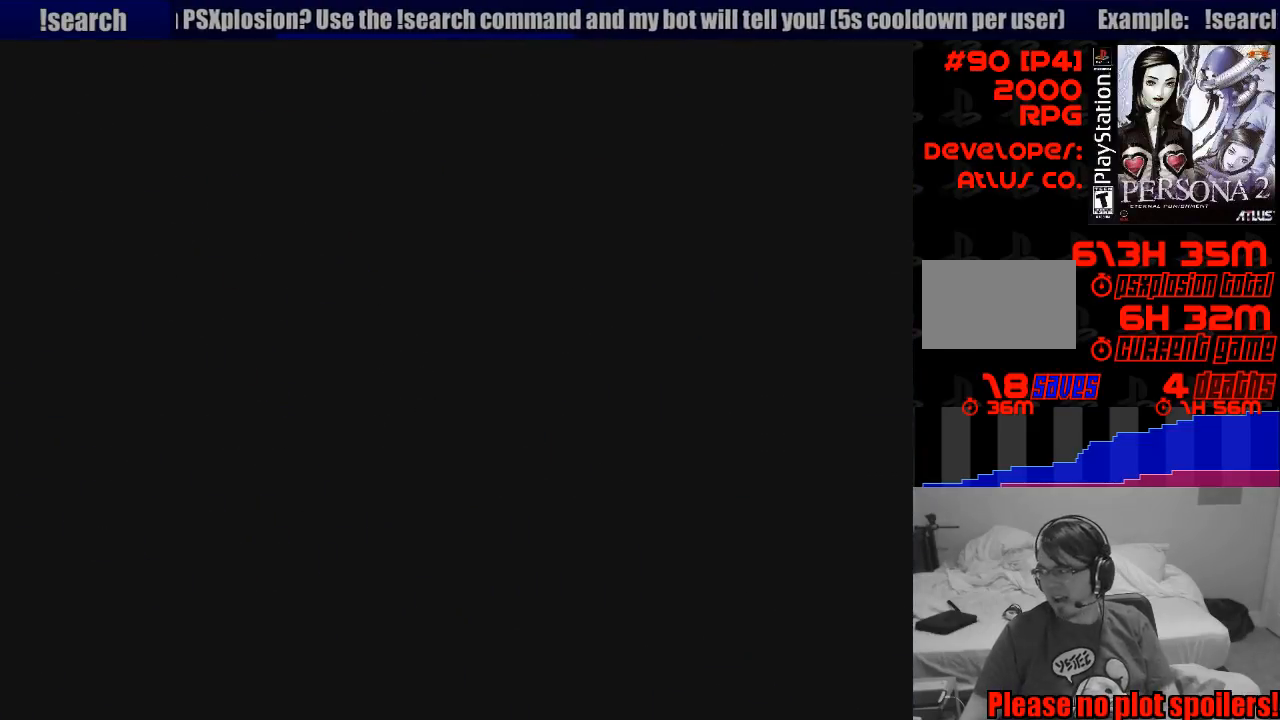
{"buttons": [], "events": []}
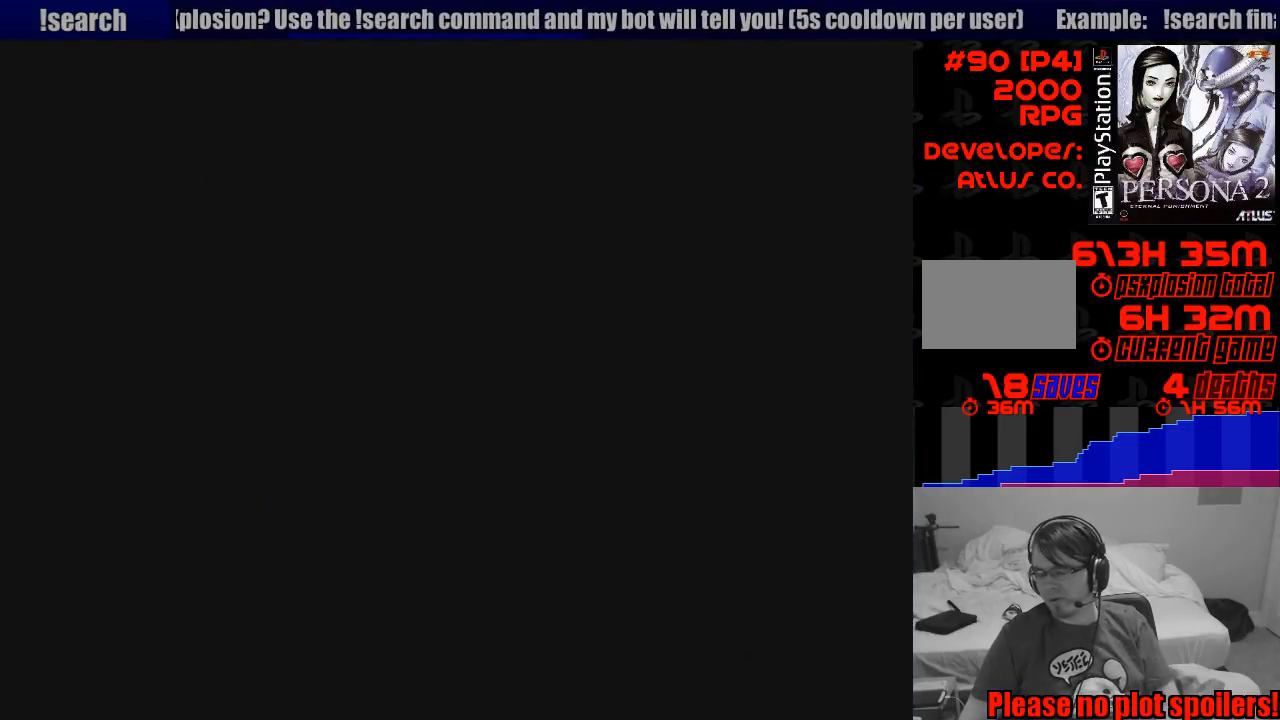
{"buttons": [], "events": []}
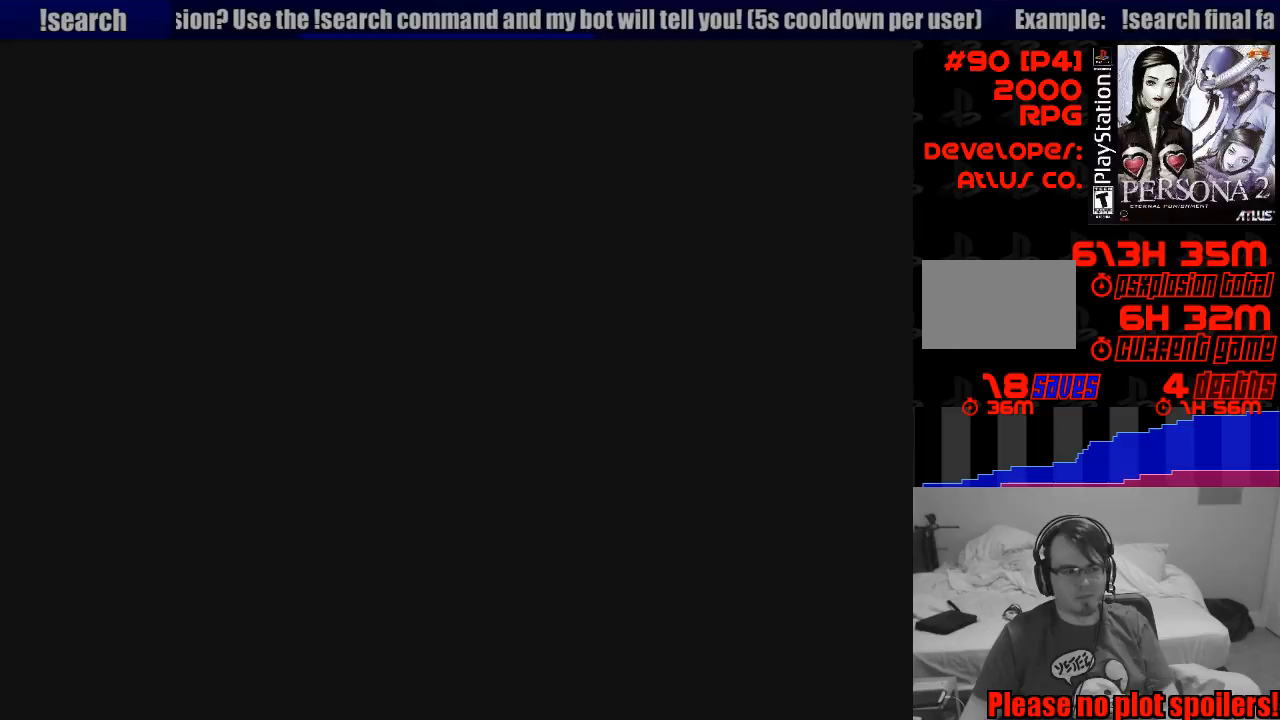
{"buttons": [], "events": []}
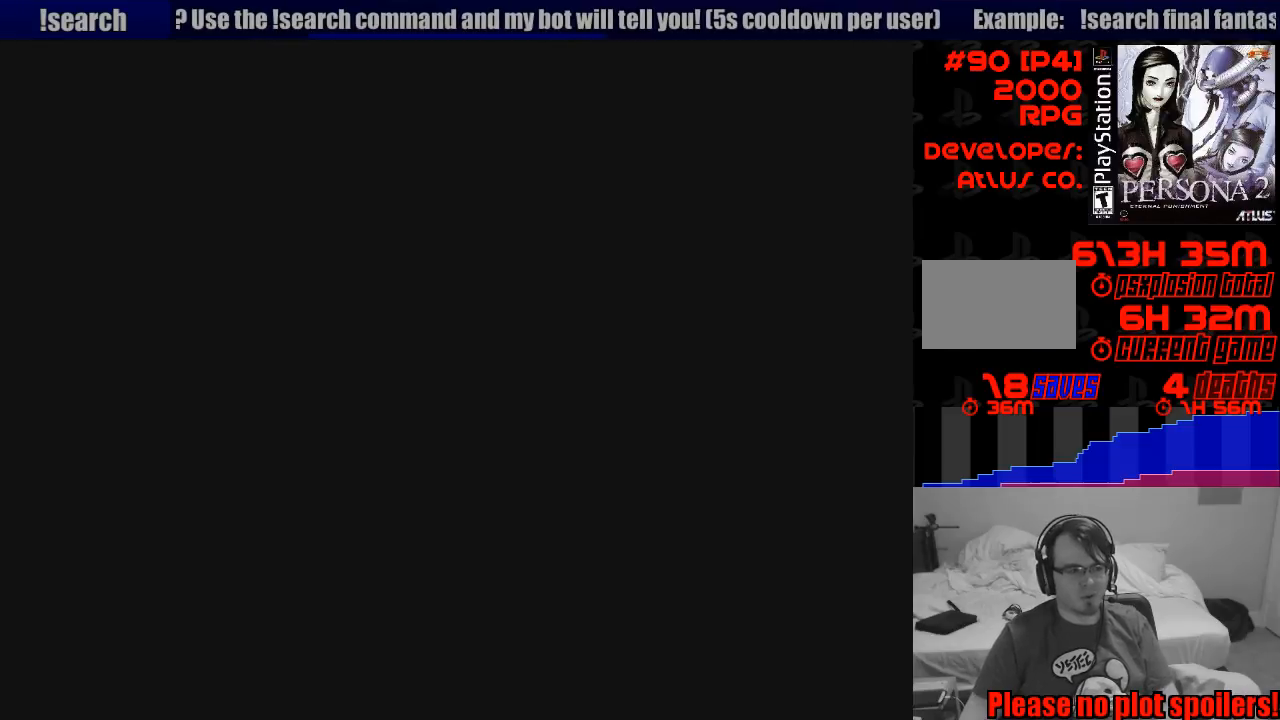
{"buttons": [], "events": []}
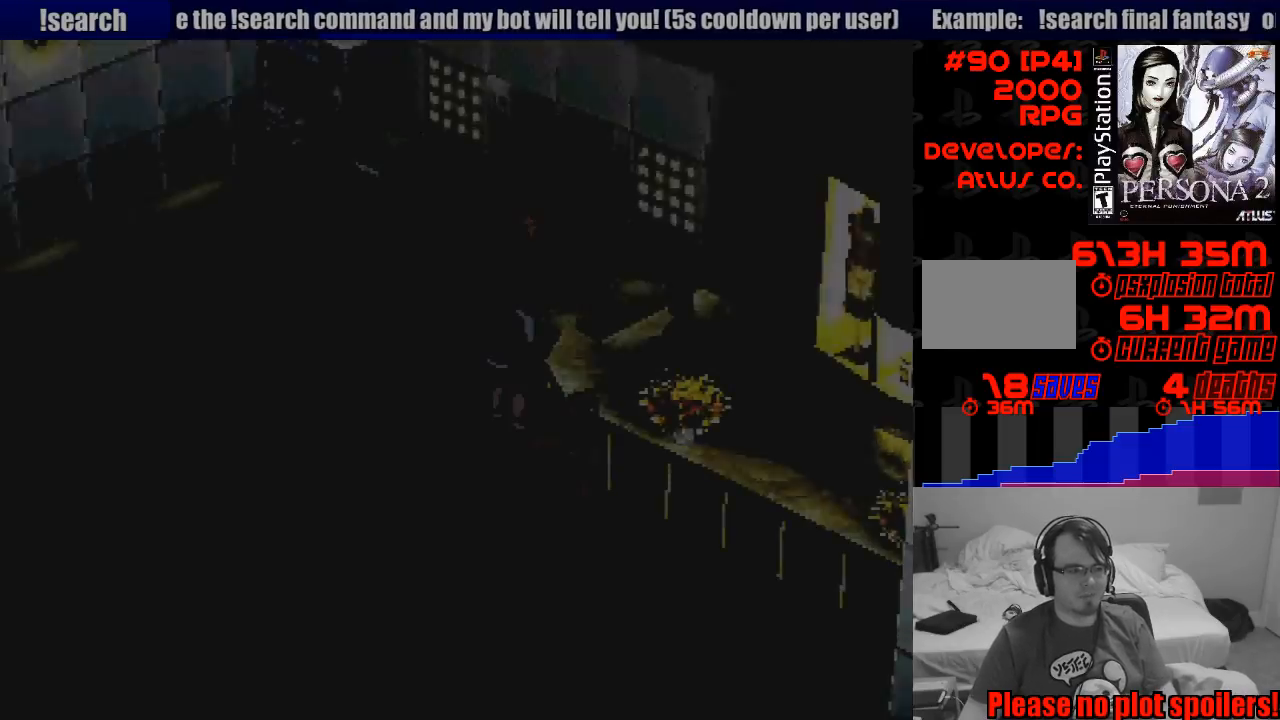
{"buttons": [], "events": []}
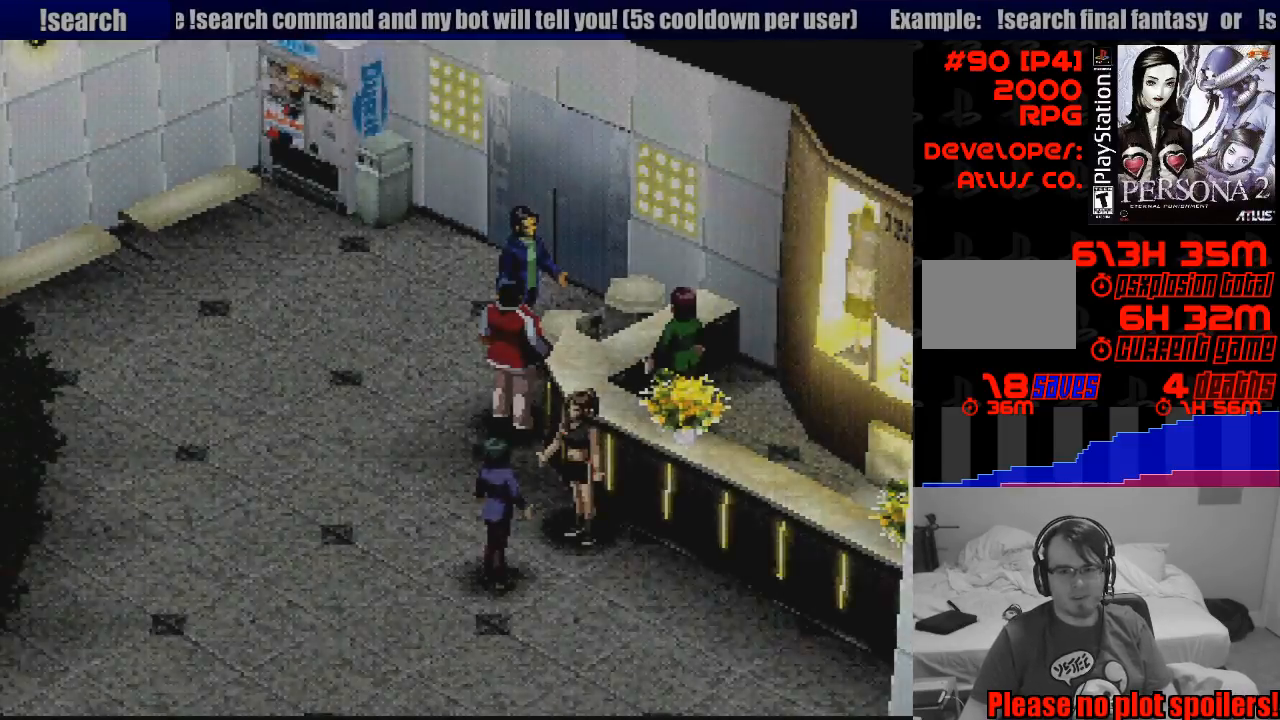
{"buttons": [], "events": []}
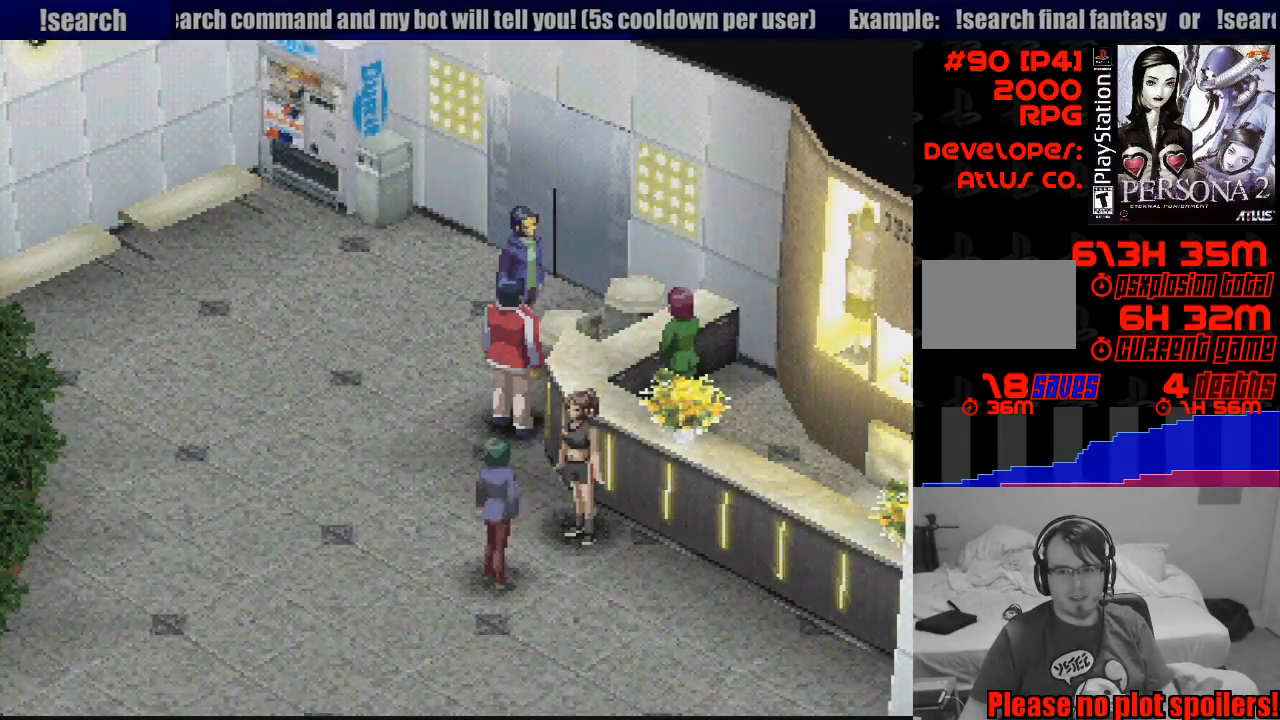
{"buttons": ["DPAD_LEFT"], "events": [[467, "DPAD_LEFT", "down"]]}
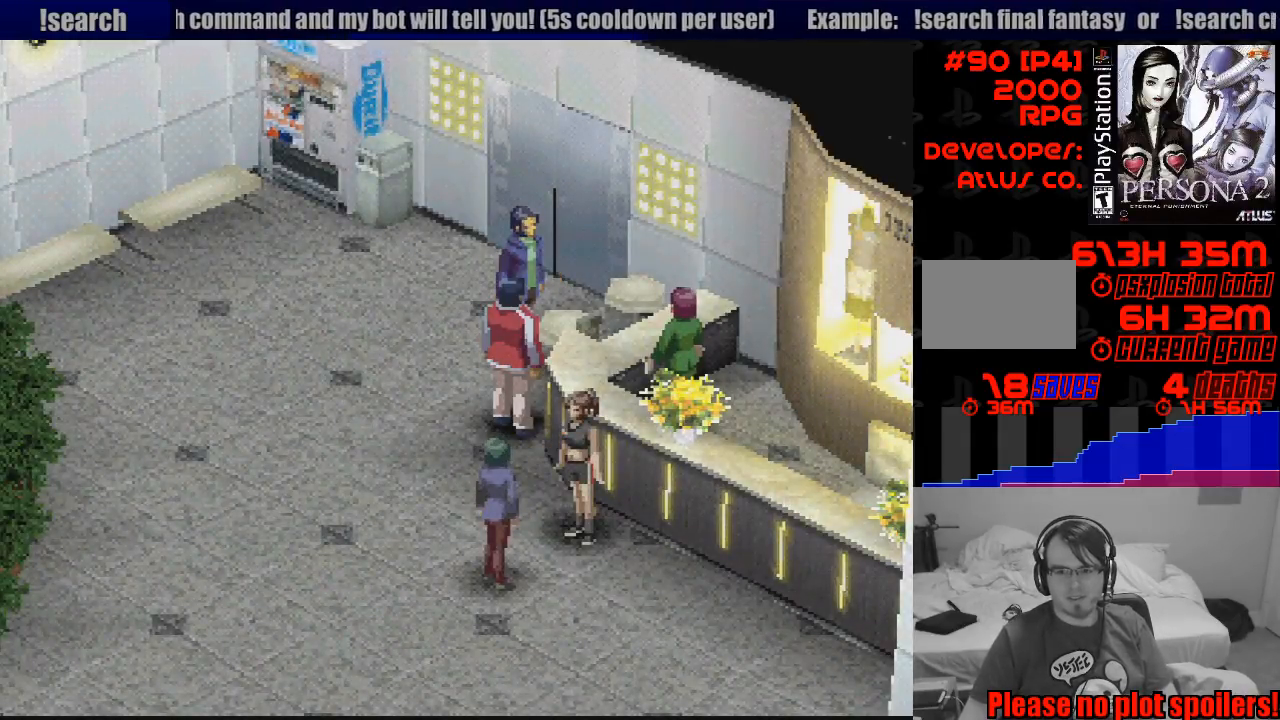
{"buttons": [], "events": [[117, "DPAD_LEFT", "up"]]}
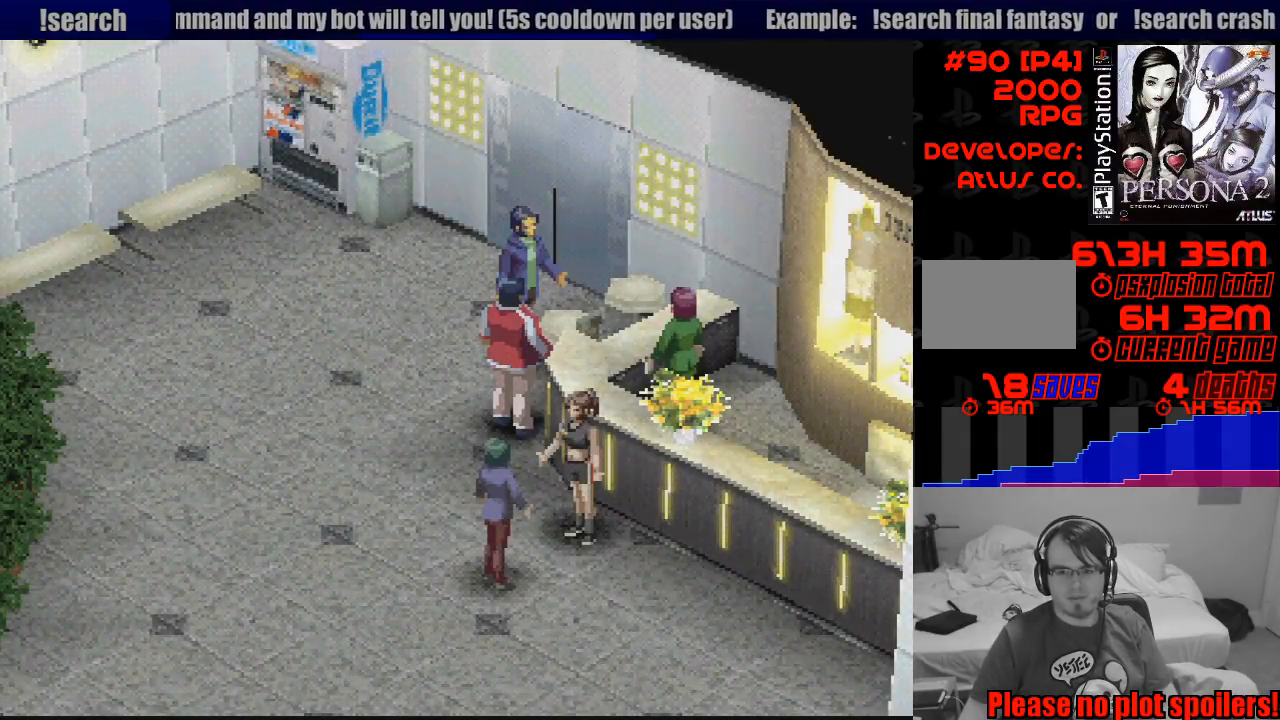
{"buttons": [], "events": [[200, "DPAD_DOWN", "down"], [333, "DPAD_DOWN", "up"]]}